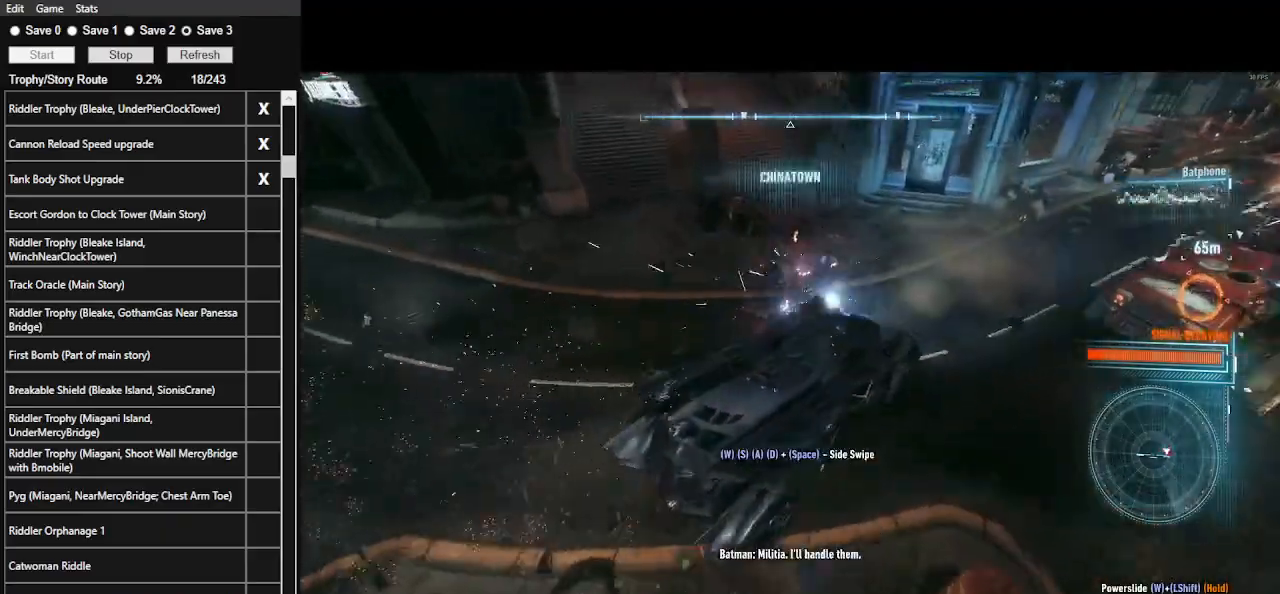
Gameplay with keyboard and mouse; each line is a JSON object with the keys and mouse buttons held at the frame after it. "events" lists presses ("down") and releases ("up") of ".", "/", "0", "1", "2", "3", "4", "5", "6", "7", "8", "9", "a", "alt_l", "alt_r", "b", "backslash", "backspace", "c", "caps_lock", "comma", "ctrl_l", "ctrl_r", "d", "e", "equals", "f", "g", "h", "i", "j", "k", "l", "lbracket", "m", "minus", "n", "o", "p", "q", "quote", "r", "rbracket", "return", "s", "semicolon", "shift_l", "shift_r", "space", "super_l", "super_r", "t", "tab", "tilde", "u", "v", "w", "x", "y", "z", "mouse_left", "mouse_wheel" and "mouse_right" between this image and that frame as [ms after this image, input, new state], when the widget could be followed in between. "mouse_left", "mouse_wheel", "mouse_right" = the "left", "wheel", "right" buttons of the "mouse" list. No other keys are recorded. "wheel" means that the mouse wheel is clicked or scrolled. Not read: mouse_move.
{"keys": ["w"], "mouse": [], "events": []}
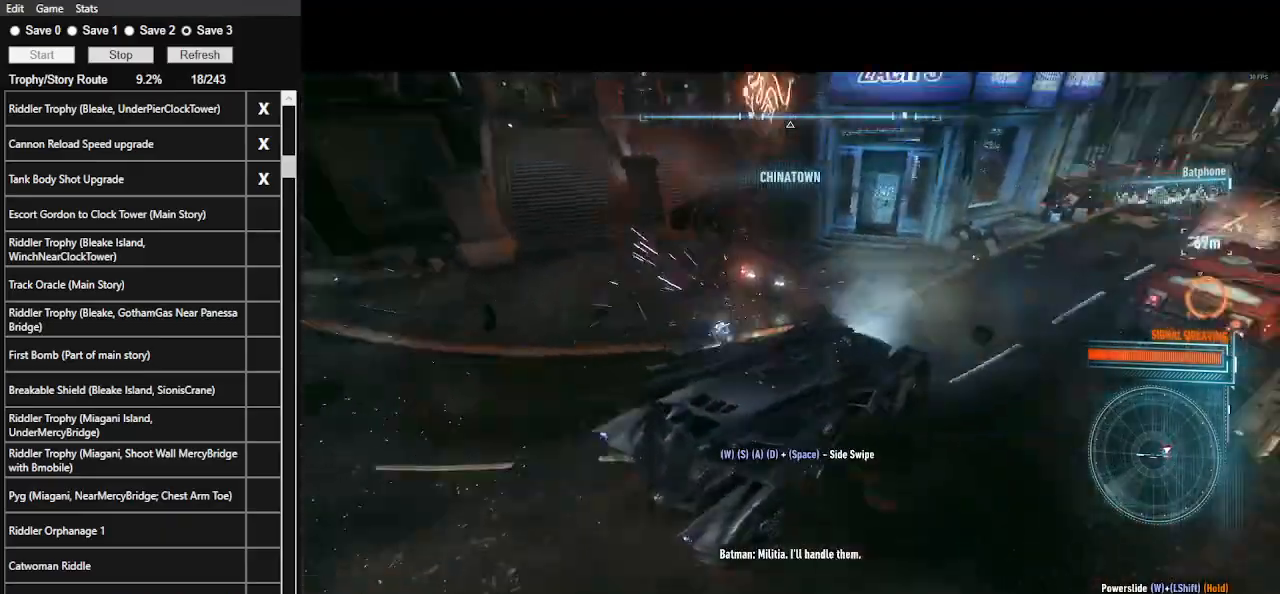
{"keys": ["w"], "mouse": [], "events": []}
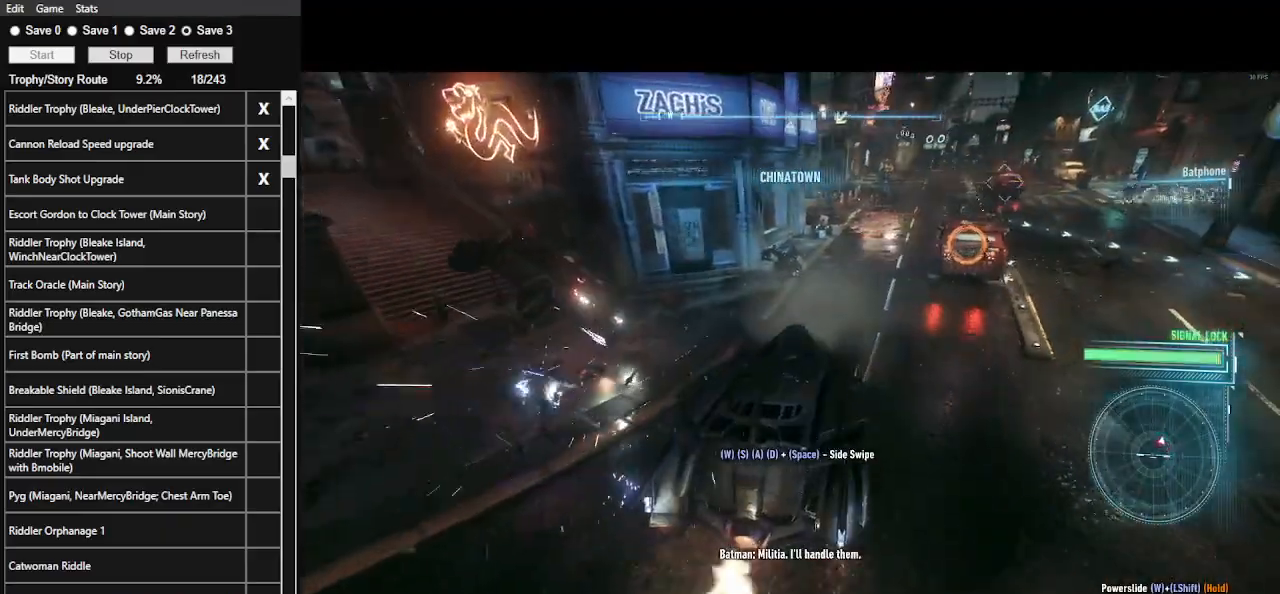
{"keys": ["d", "w"], "mouse": [], "events": [[233, "d", "down"]]}
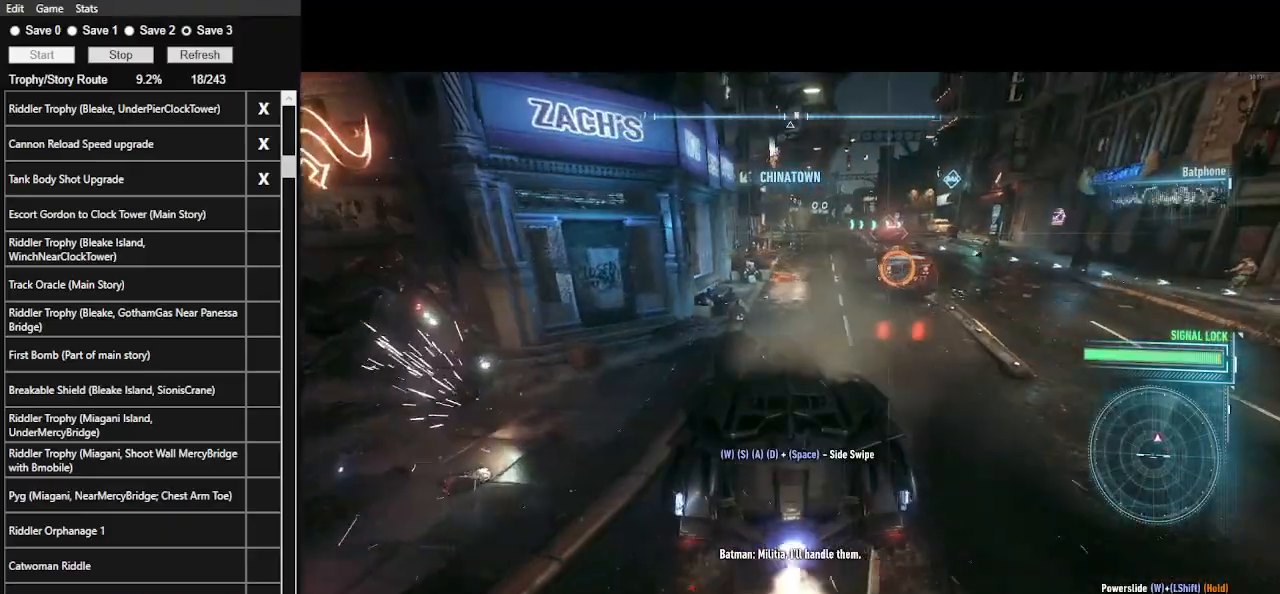
{"keys": ["d", "w"], "mouse": [], "events": [[300, "mouse_left", "down"], [400, "mouse_left", "up"]]}
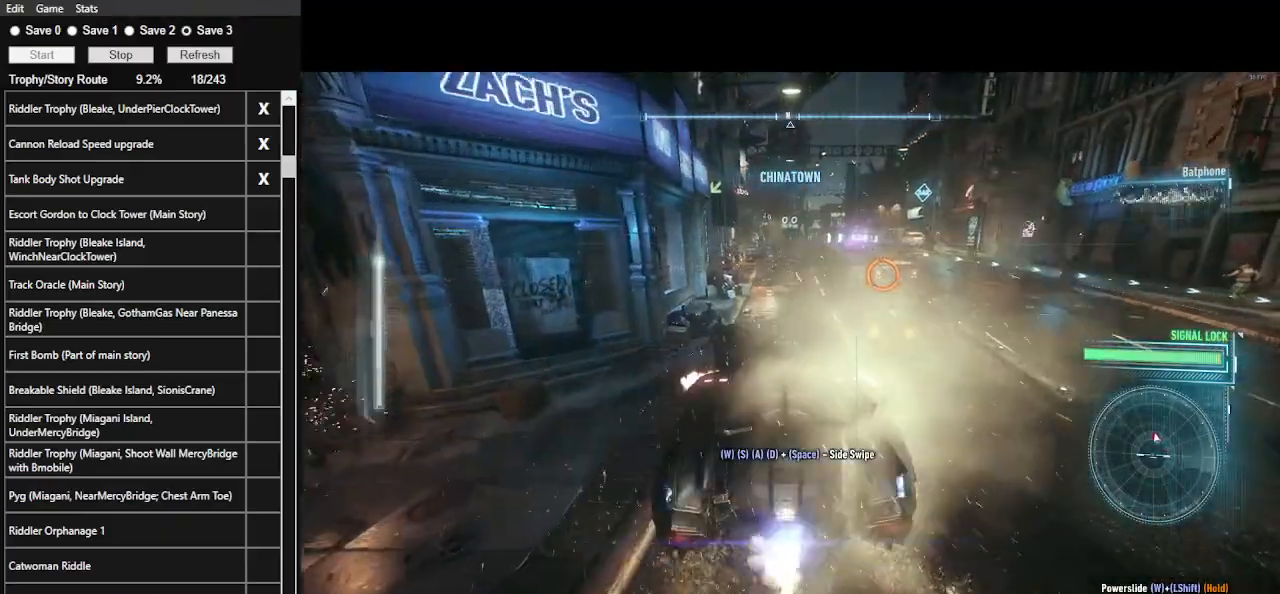
{"keys": ["w"], "mouse": [], "events": [[33, "mouse_left", "down"], [133, "mouse_left", "up"], [233, "d", "up"], [233, "mouse_left", "down"], [367, "mouse_left", "up"]]}
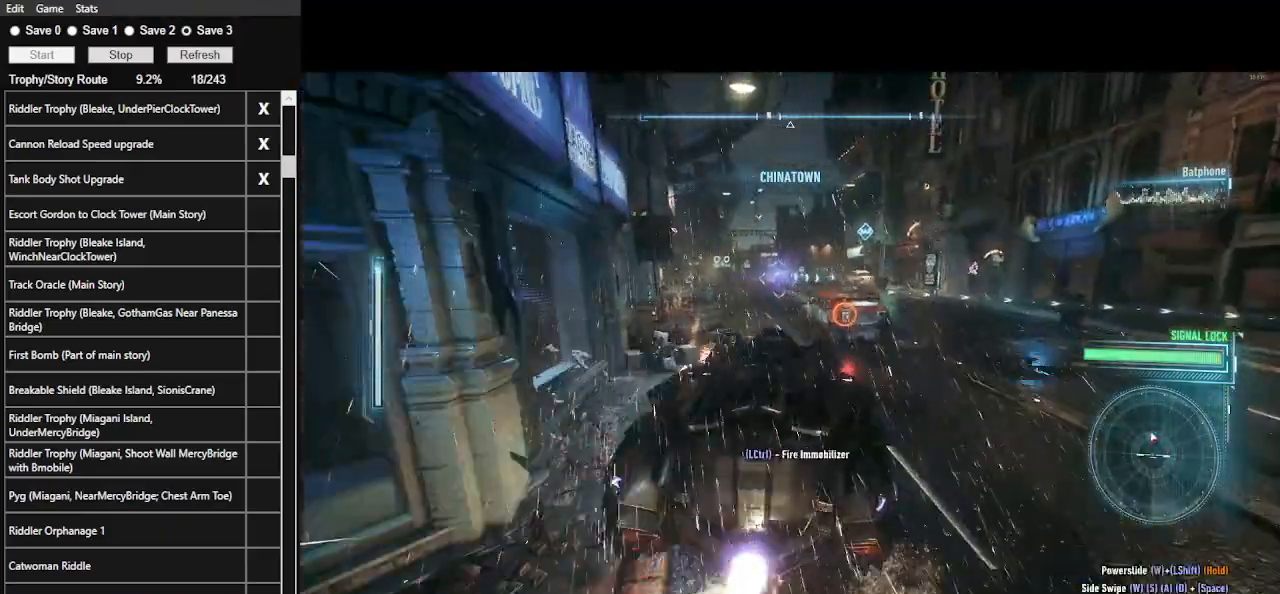
{"keys": ["w"], "mouse": ["left"], "events": [[100, "ctrl_l", "down"], [233, "ctrl_l", "up"], [300, "mouse_left", "down"]]}
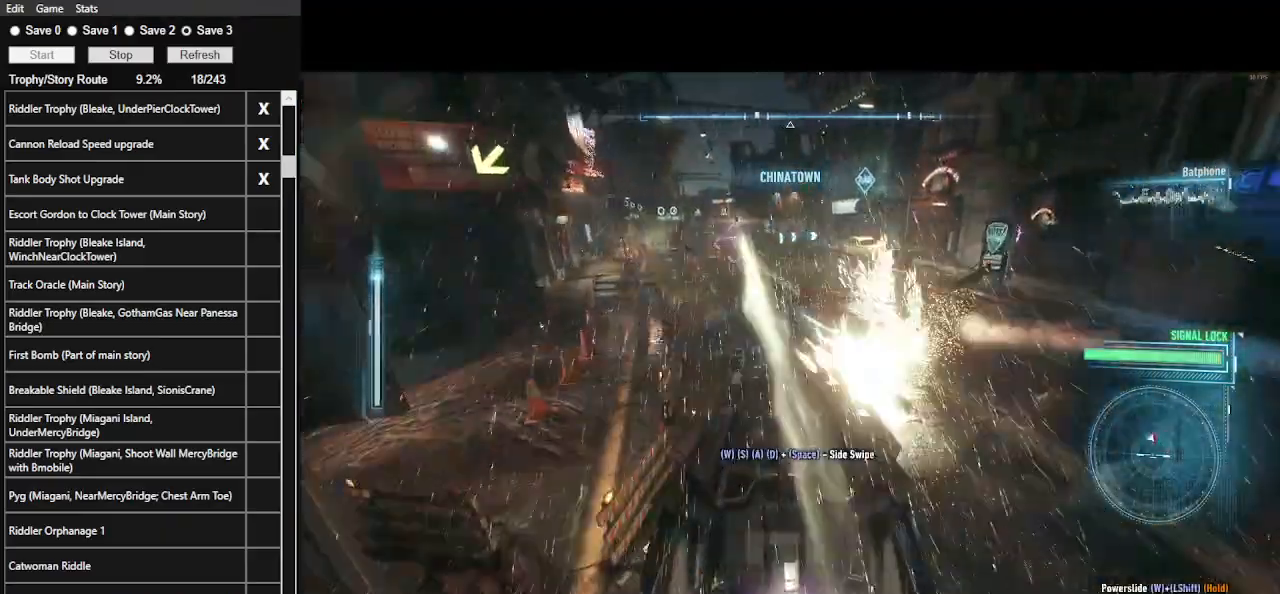
{"keys": ["a", "w"], "mouse": ["left"], "events": [[67, "d", "down"], [300, "d", "up"], [433, "a", "down"]]}
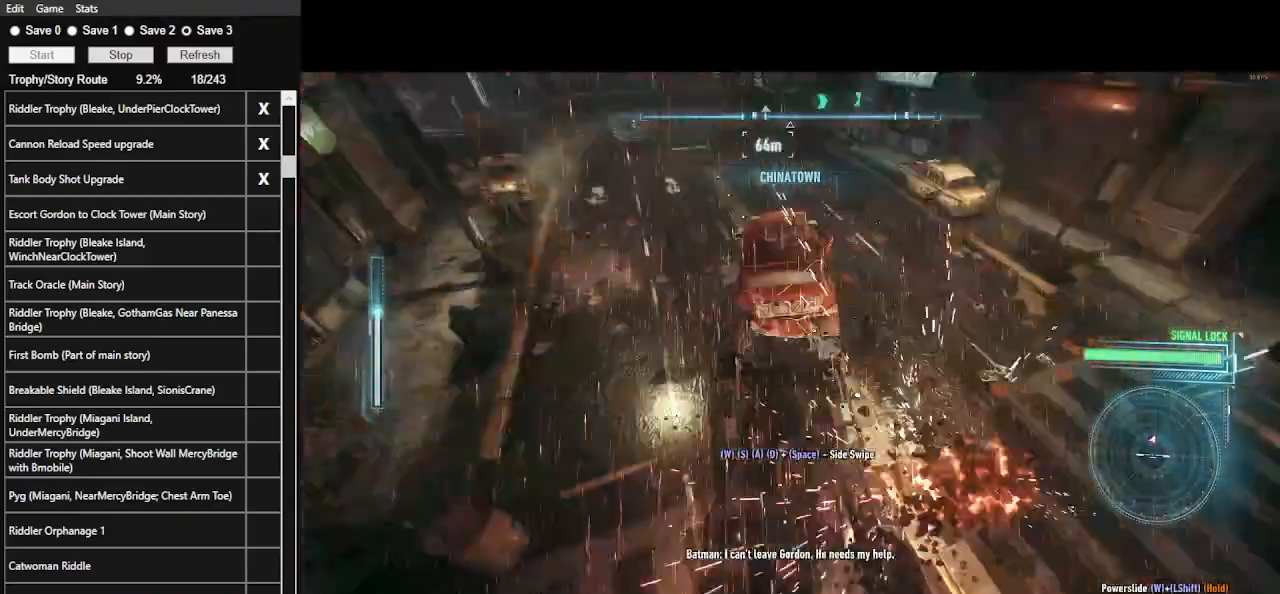
{"keys": ["w"], "mouse": [], "events": [[67, "a", "up"], [67, "mouse_left", "up"], [167, "mouse_left", "down"], [233, "a", "down"], [367, "a", "up"], [467, "mouse_left", "up"]]}
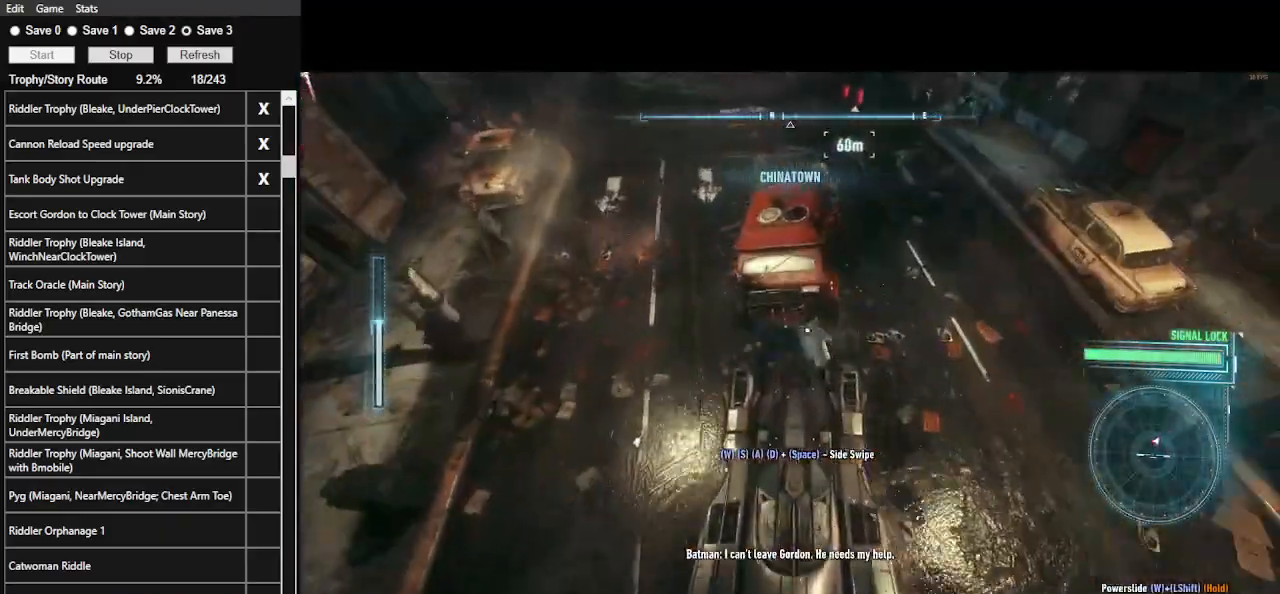
{"keys": ["w"], "mouse": [], "events": []}
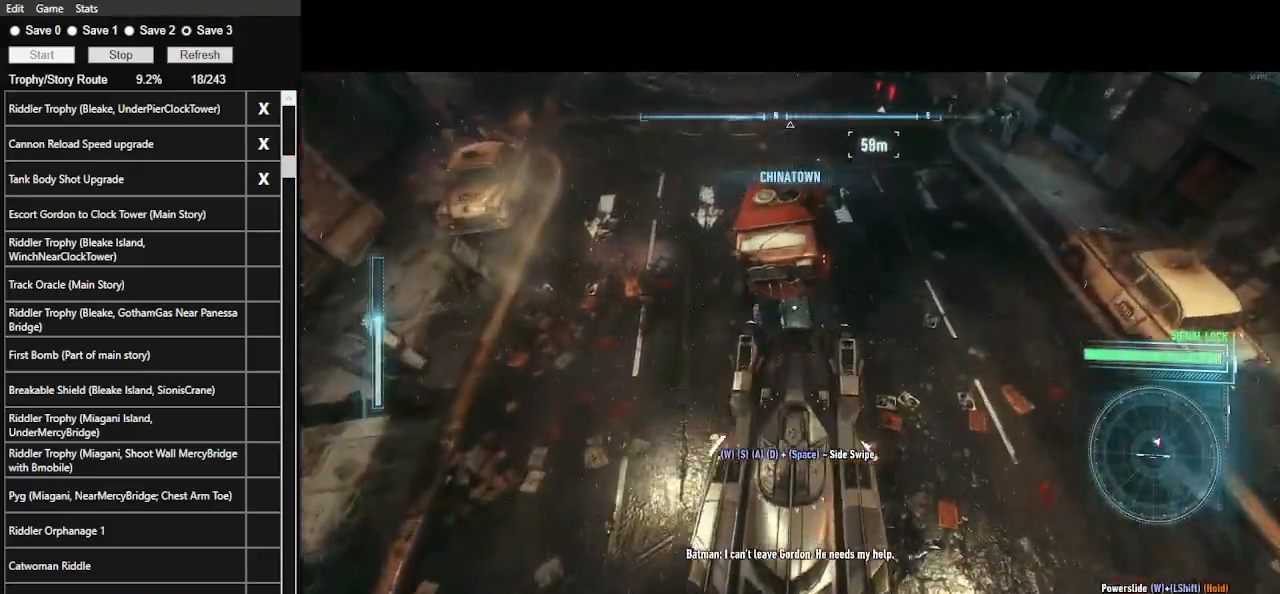
{"keys": ["w"], "mouse": [], "events": [[167, "mouse_left", "down"], [300, "mouse_left", "up"], [400, "mouse_left", "down"], [500, "mouse_left", "up"]]}
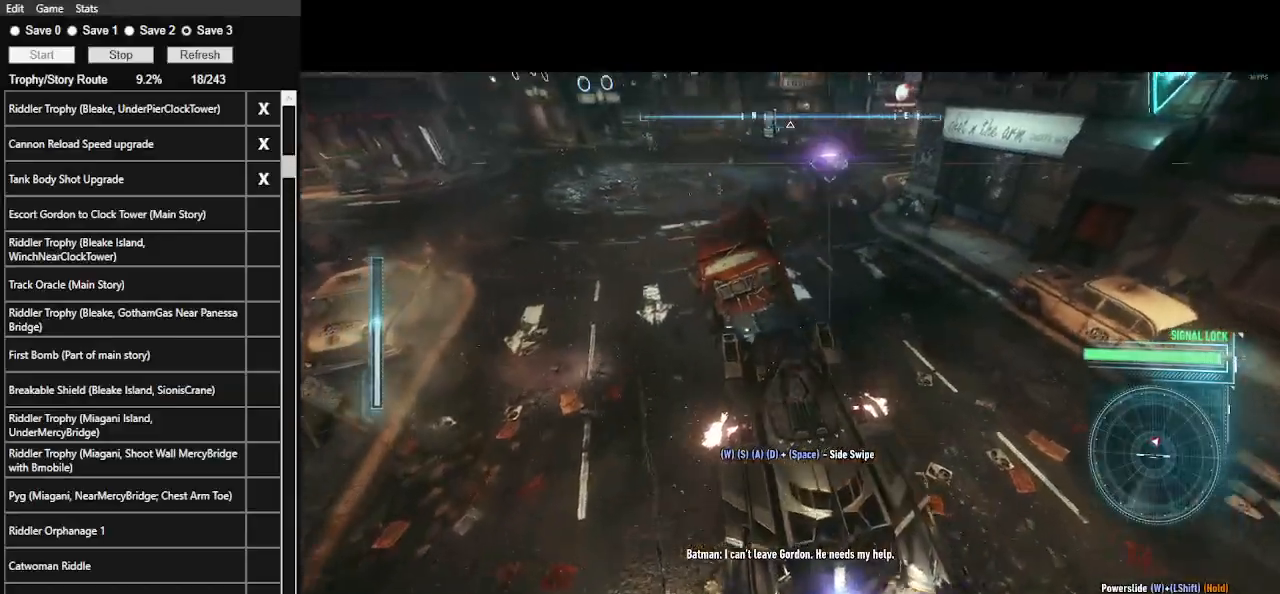
{"keys": ["d", "shift_l", "w"], "mouse": [], "events": [[67, "mouse_left", "down"], [167, "d", "down"], [167, "mouse_left", "up"], [300, "shift_l", "down"]]}
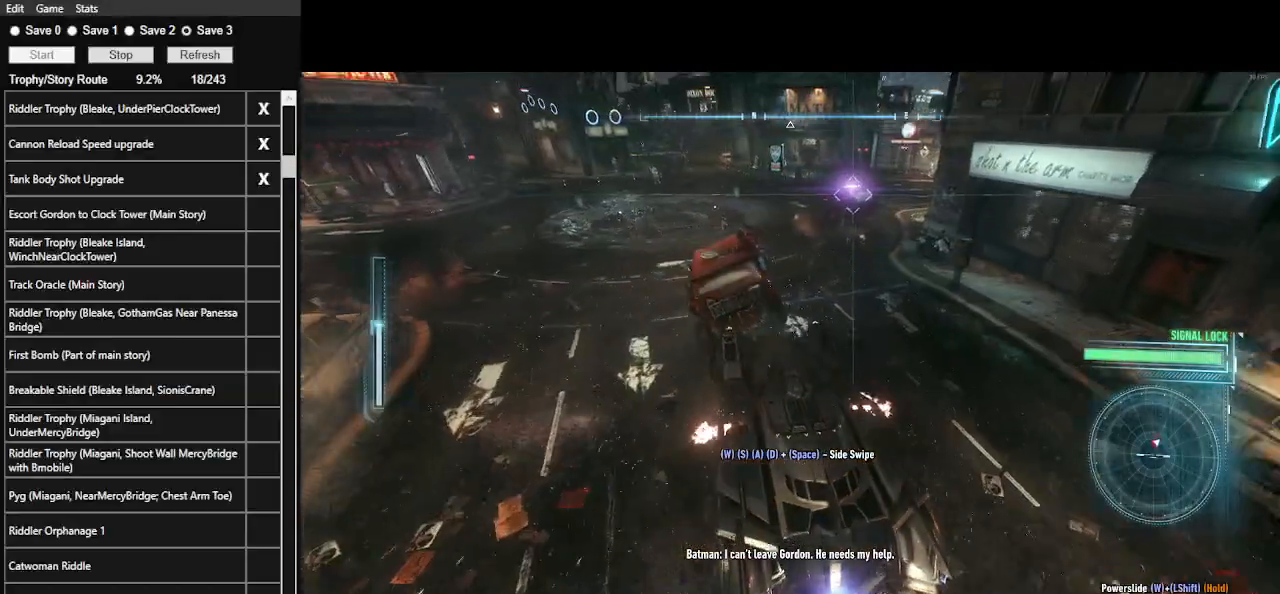
{"keys": ["d", "shift_l", "w"], "mouse": [], "events": [[133, "d", "up"], [200, "shift_l", "up"], [367, "d", "down"], [433, "shift_l", "down"]]}
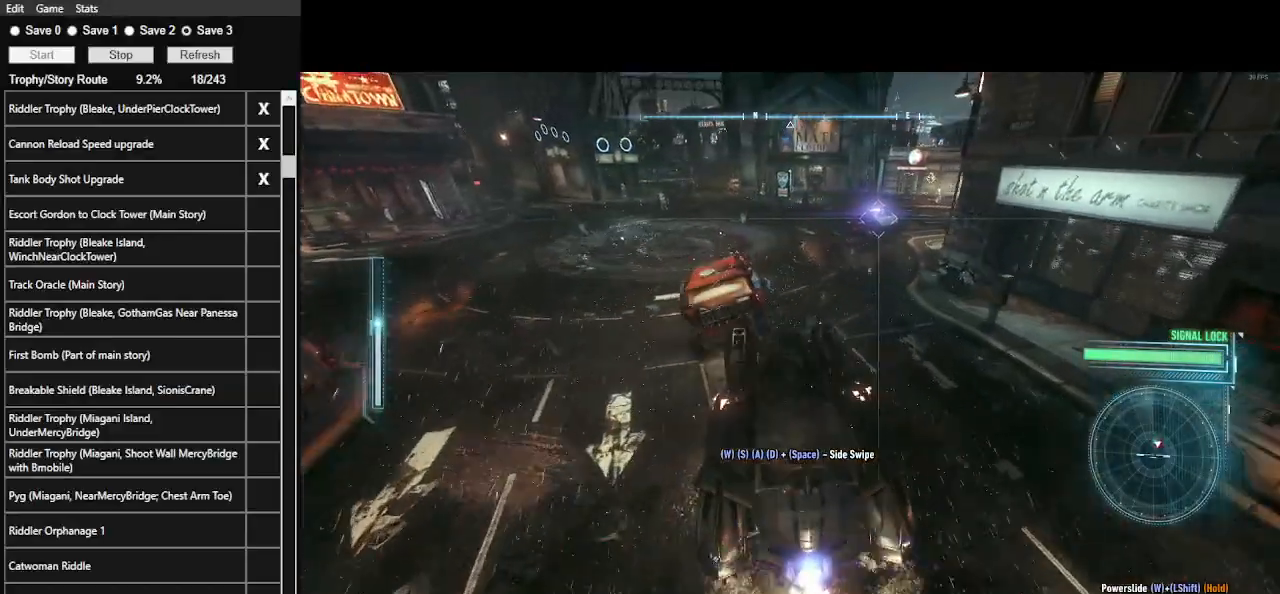
{"keys": ["w"], "mouse": [], "events": [[200, "d", "up"], [200, "shift_l", "up"]]}
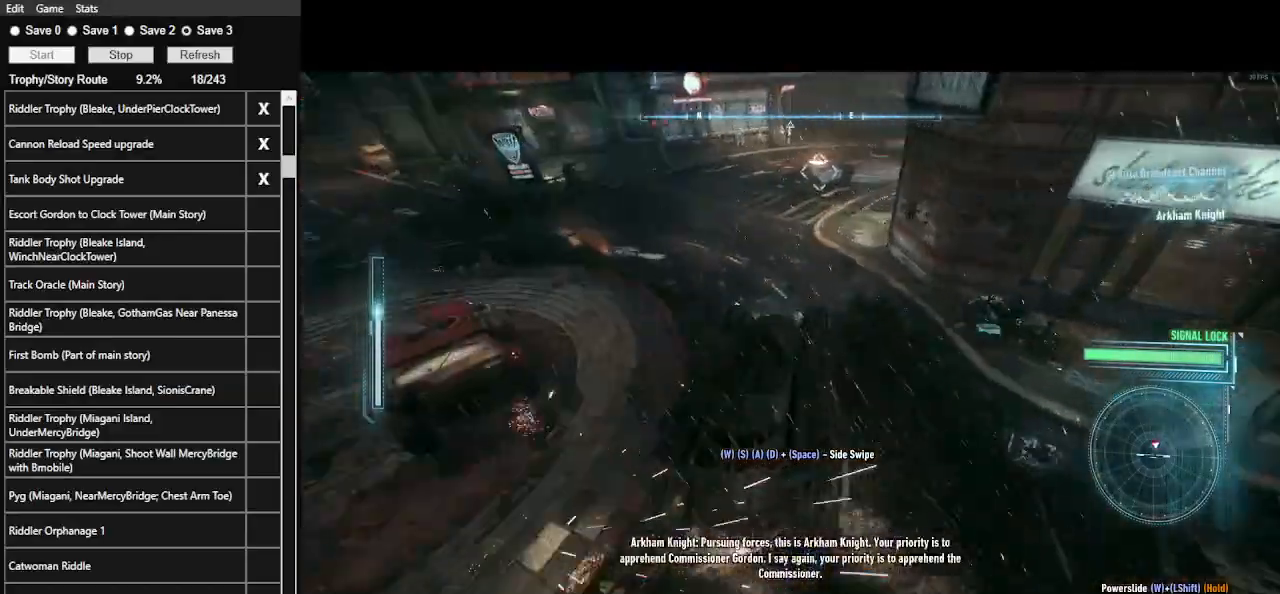
{"keys": ["a", "shift_l", "w"], "mouse": [], "events": [[267, "a", "down"], [467, "shift_l", "down"]]}
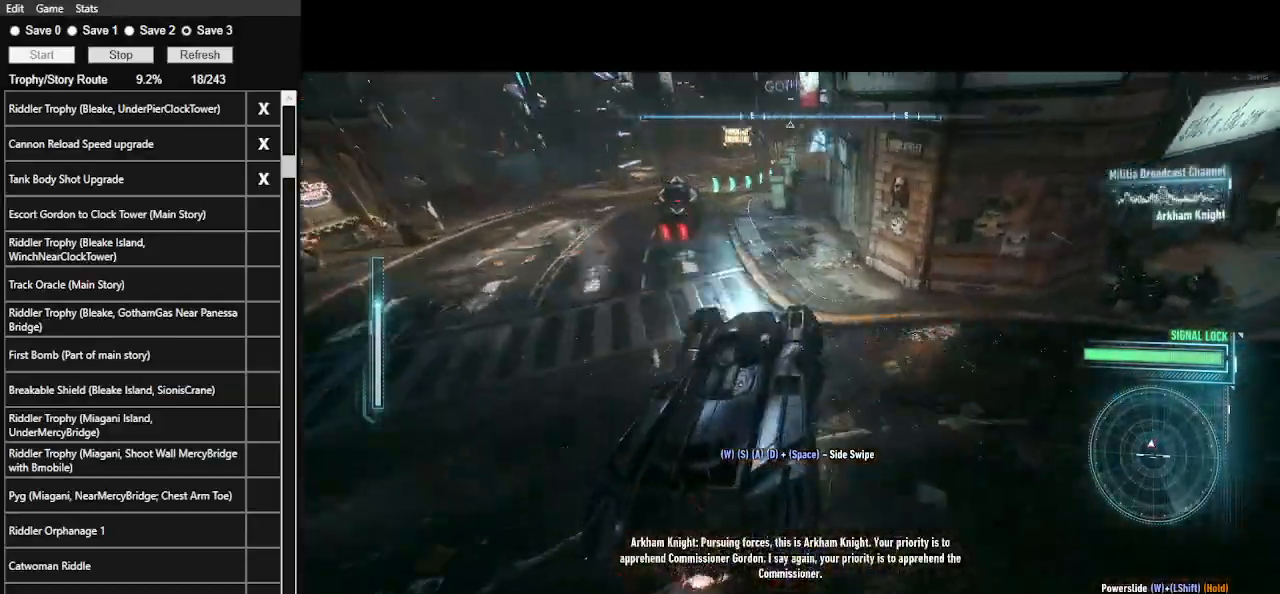
{"keys": ["w"], "mouse": ["left"], "events": [[200, "shift_l", "up"], [233, "a", "up"], [333, "mouse_left", "down"]]}
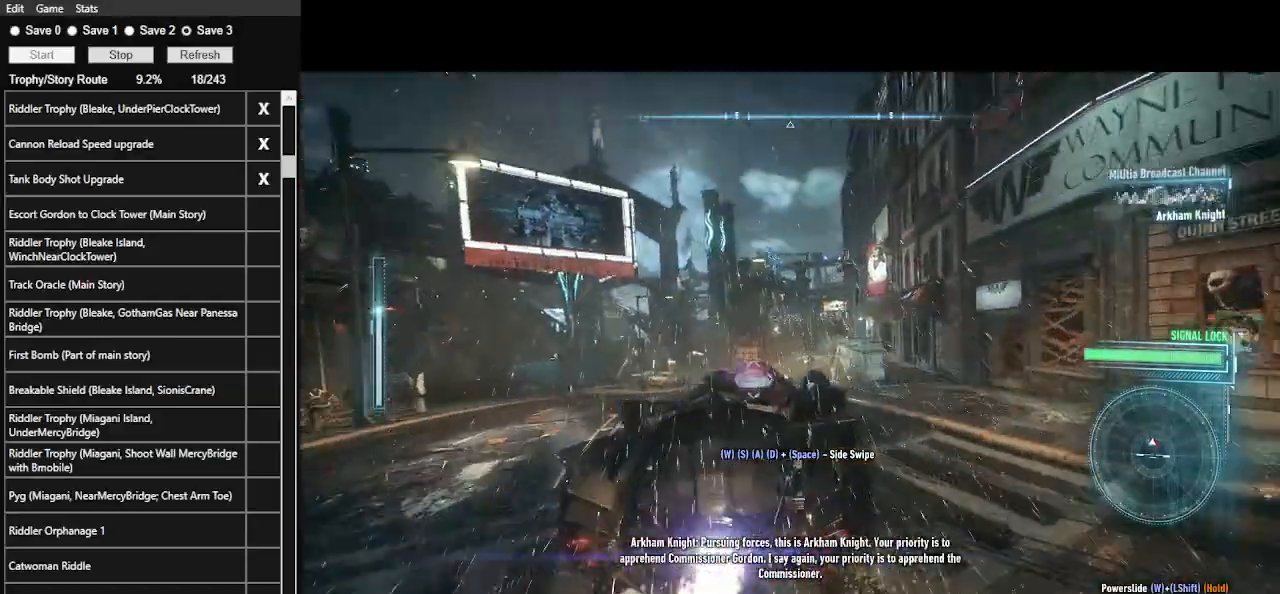
{"keys": ["w"], "mouse": [], "events": [[167, "mouse_left", "up"], [400, "mouse_left", "down"], [500, "mouse_left", "up"]]}
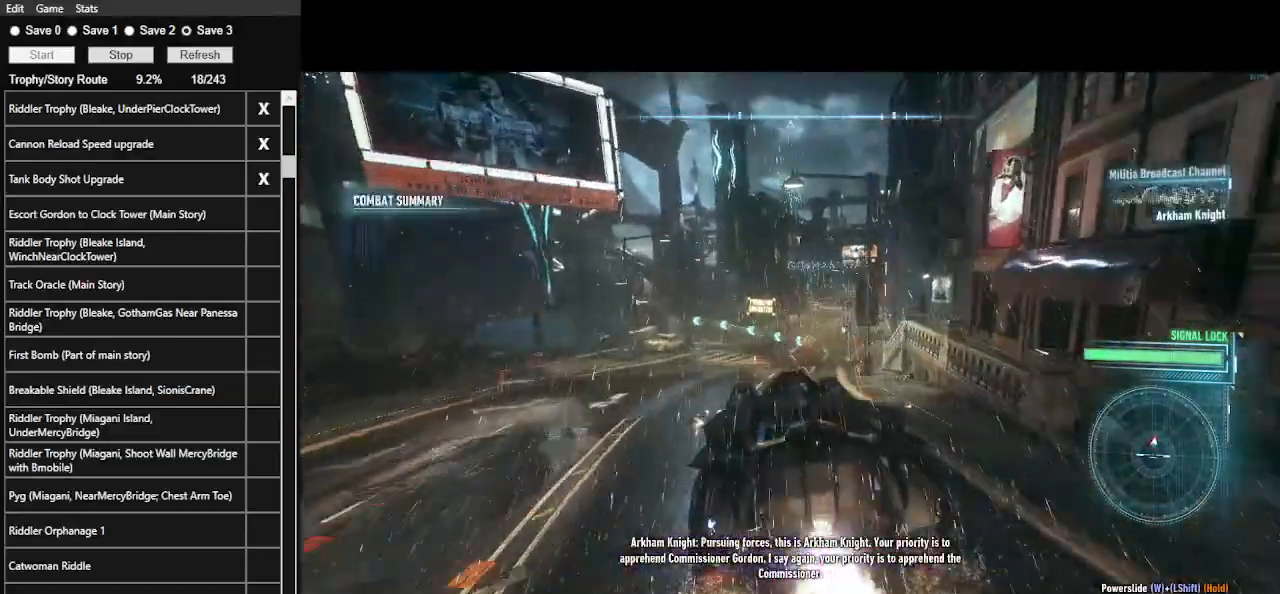
{"keys": ["w"], "mouse": ["left"], "events": [[133, "mouse_left", "down"], [233, "mouse_left", "up"], [267, "mouse_left", "down"], [367, "mouse_left", "up"], [467, "mouse_left", "down"]]}
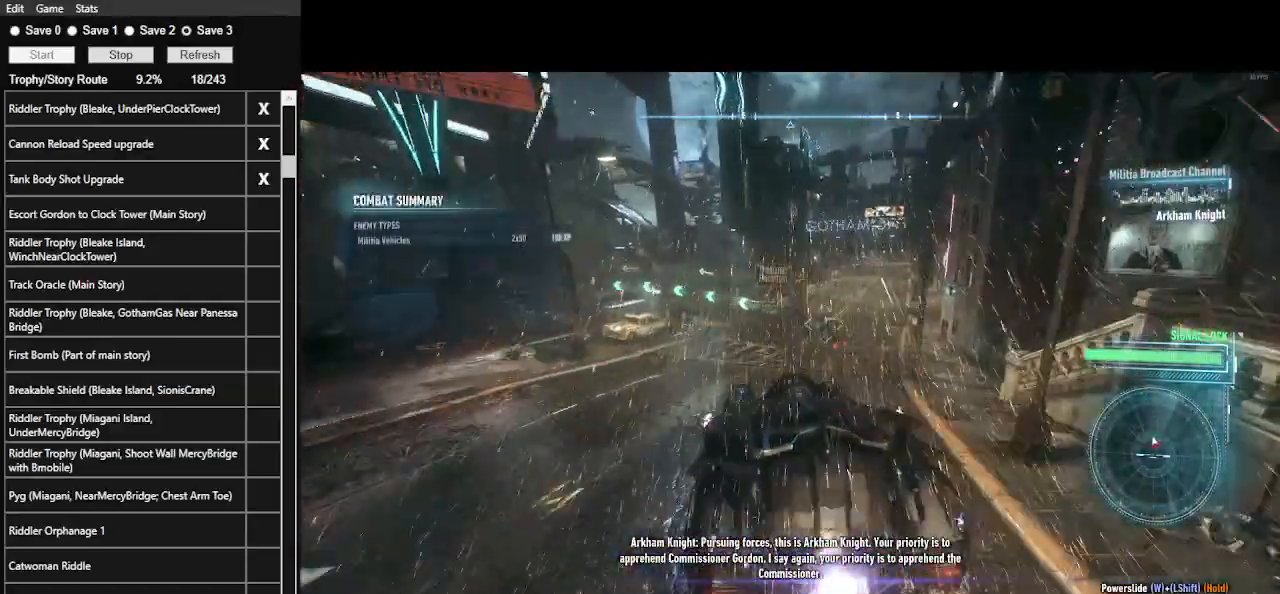
{"keys": ["a", "shift_l", "w"], "mouse": [], "events": [[100, "mouse_left", "up"], [233, "a", "down"], [367, "shift_l", "down"]]}
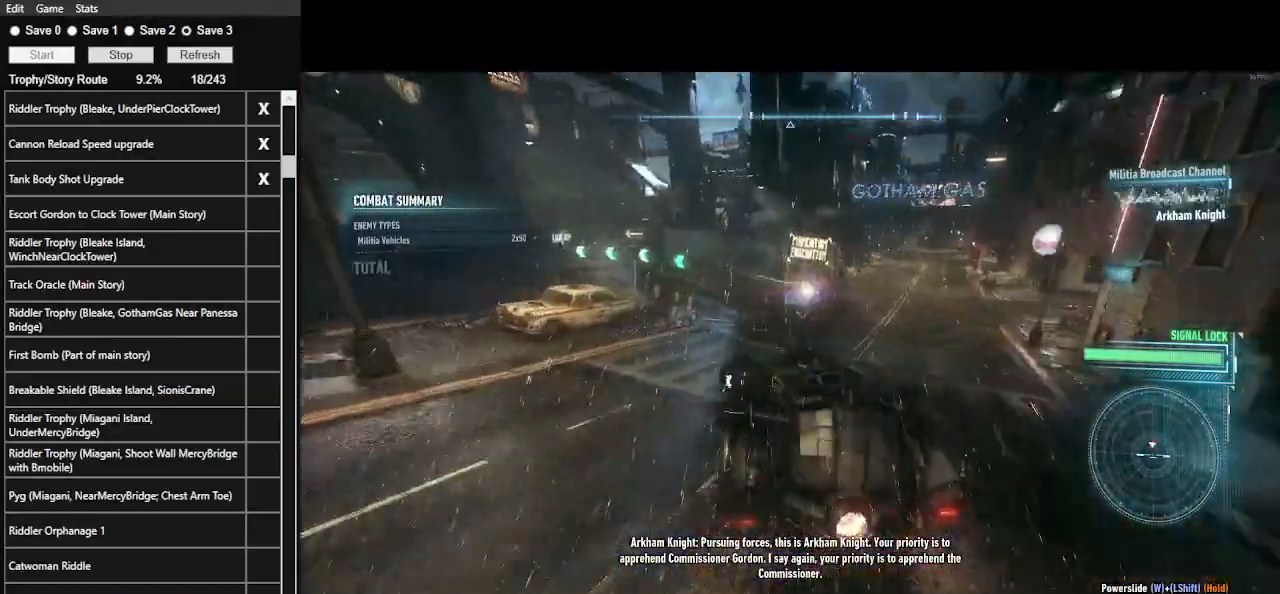
{"keys": ["w"], "mouse": ["left"], "events": [[133, "a", "up"], [133, "shift_l", "up"], [433, "mouse_left", "down"]]}
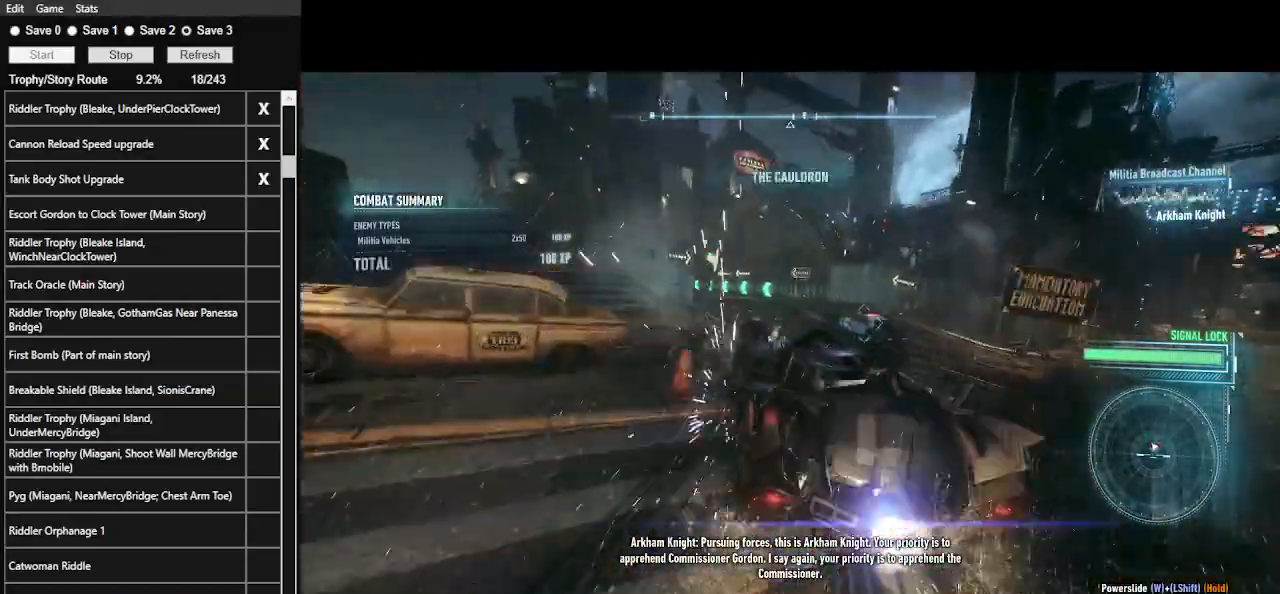
{"keys": ["w"], "mouse": [], "events": [[33, "mouse_left", "up"], [200, "a", "down"], [300, "a", "up"]]}
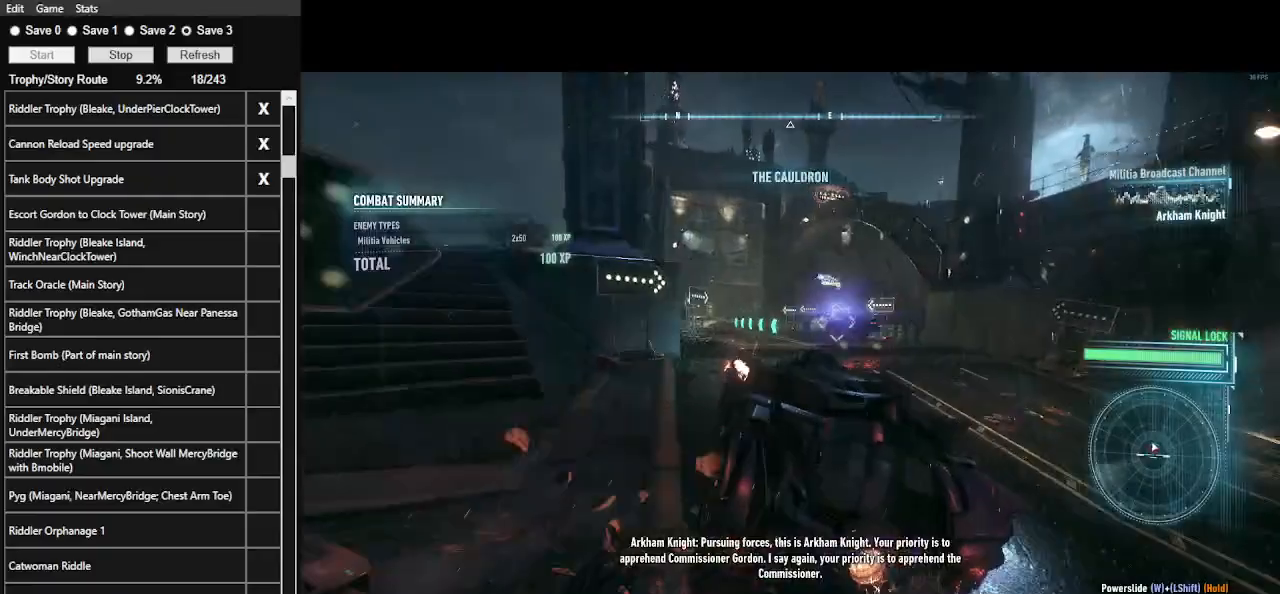
{"keys": ["d", "w"], "mouse": [], "events": [[67, "a", "down"], [200, "a", "up"], [433, "d", "down"]]}
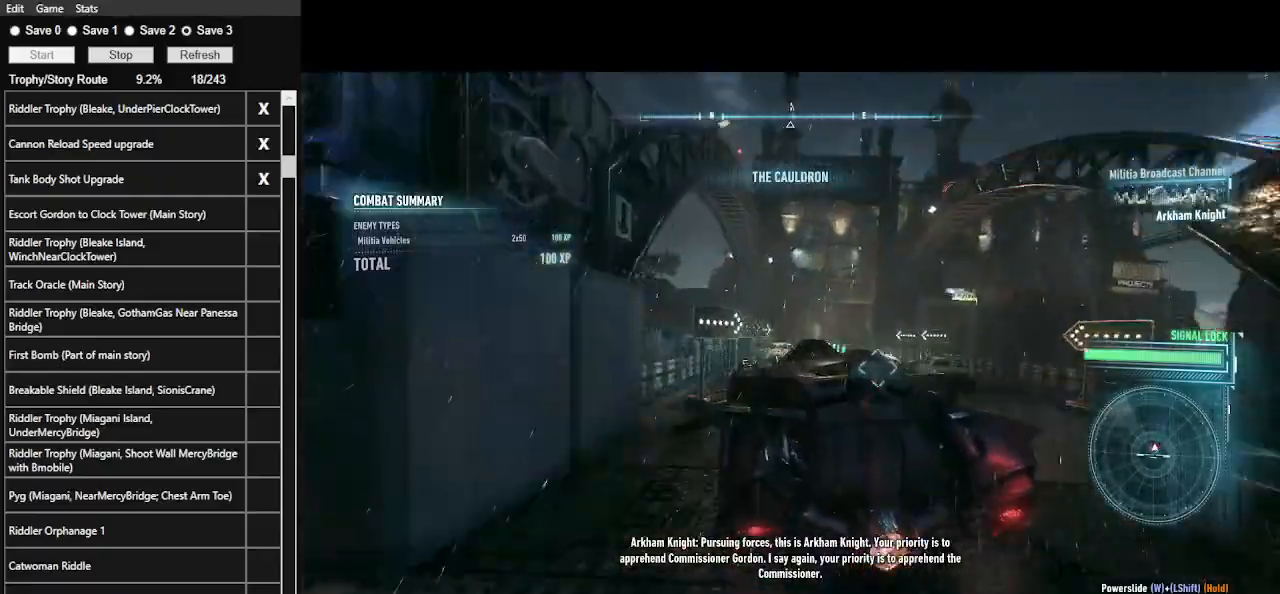
{"keys": ["w"], "mouse": ["left"], "events": [[167, "d", "up"], [433, "mouse_left", "down"]]}
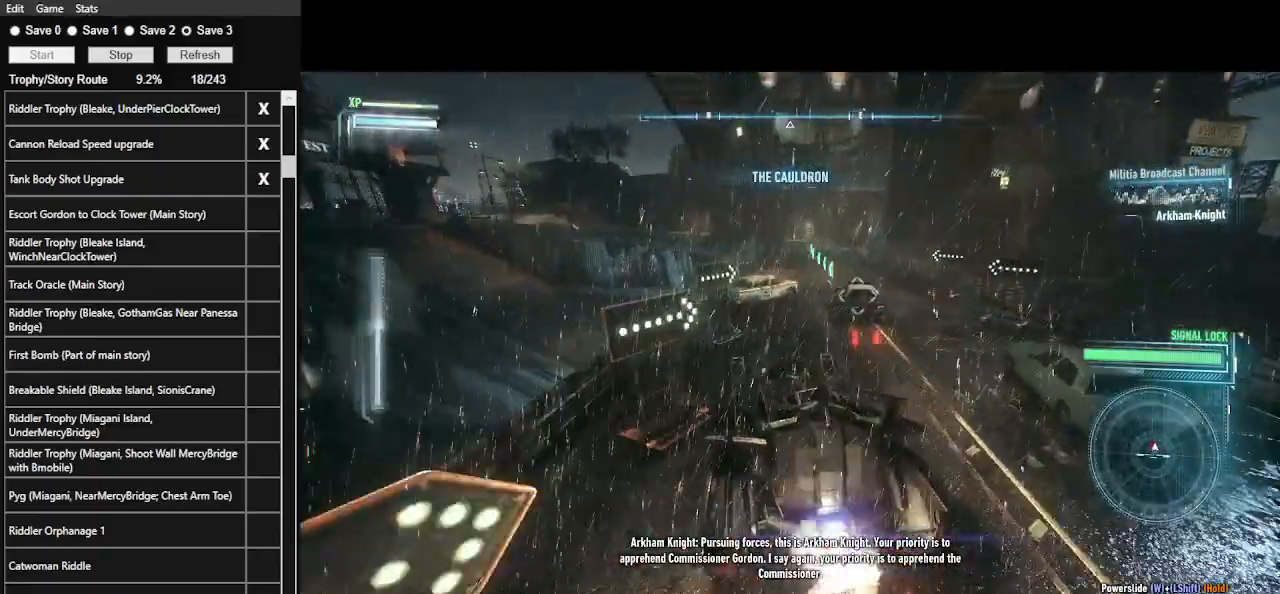
{"keys": ["d", "w"], "mouse": ["left"], "events": [[33, "mouse_left", "up"], [167, "d", "down"], [300, "d", "up"], [500, "d", "down"], [500, "mouse_left", "down"]]}
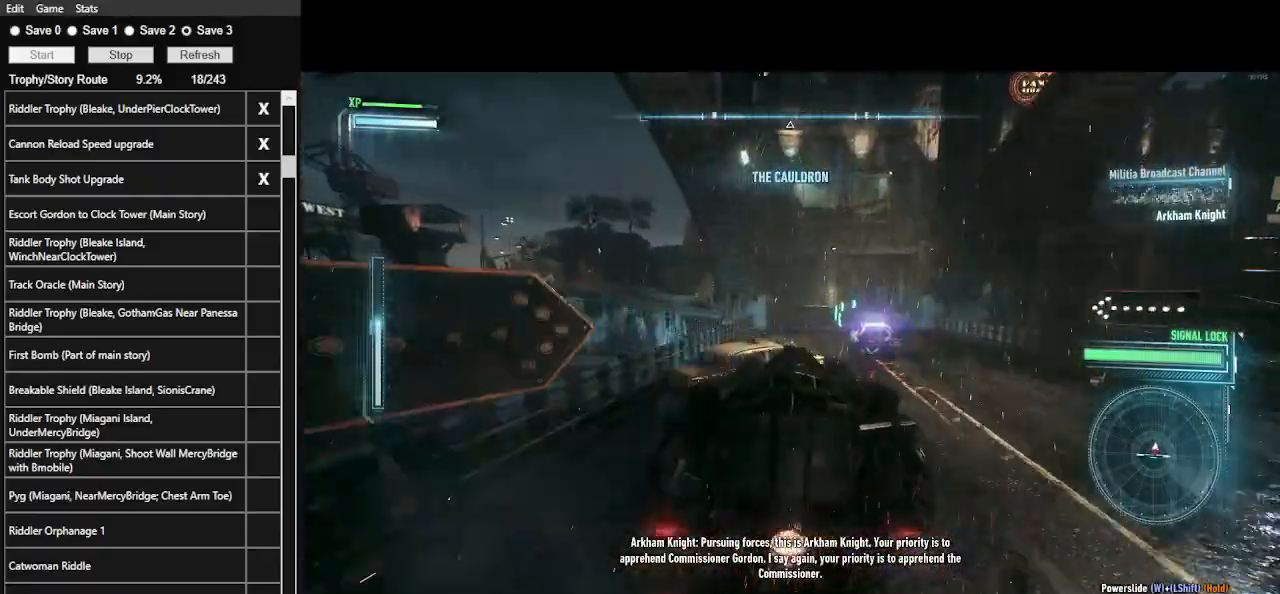
{"keys": ["w"], "mouse": [], "events": [[133, "d", "up"], [267, "mouse_left", "up"]]}
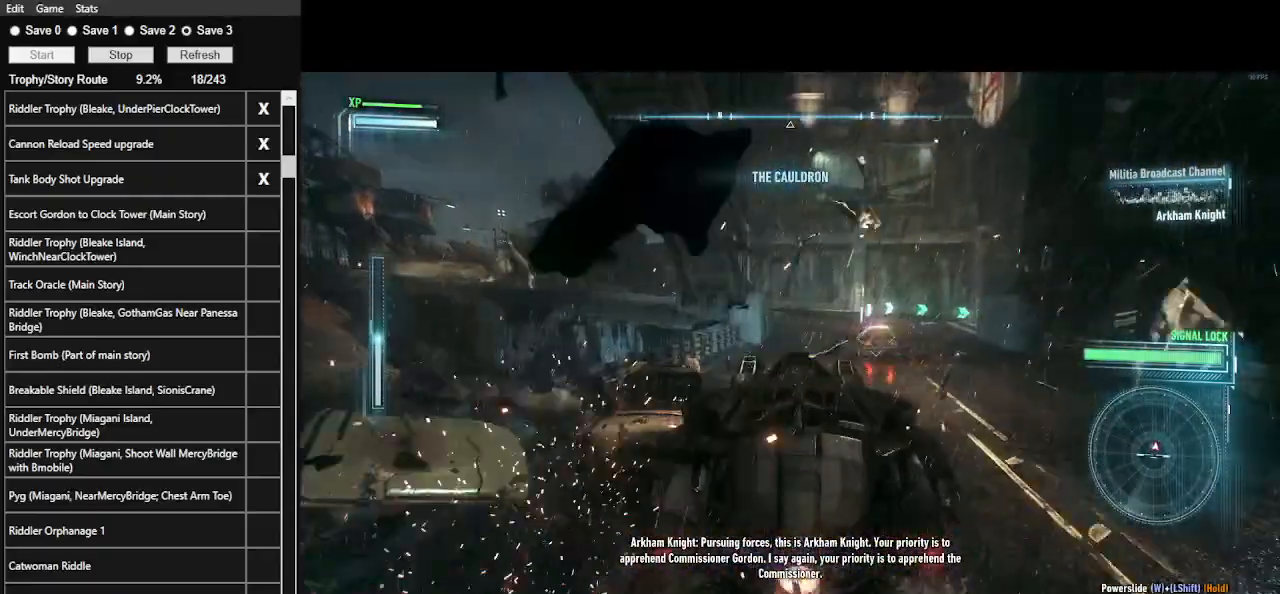
{"keys": ["a", "w"], "mouse": ["left"], "events": [[33, "d", "down"], [100, "mouse_left", "down"], [200, "d", "up"], [200, "mouse_left", "up"], [400, "mouse_left", "down"], [500, "a", "down"]]}
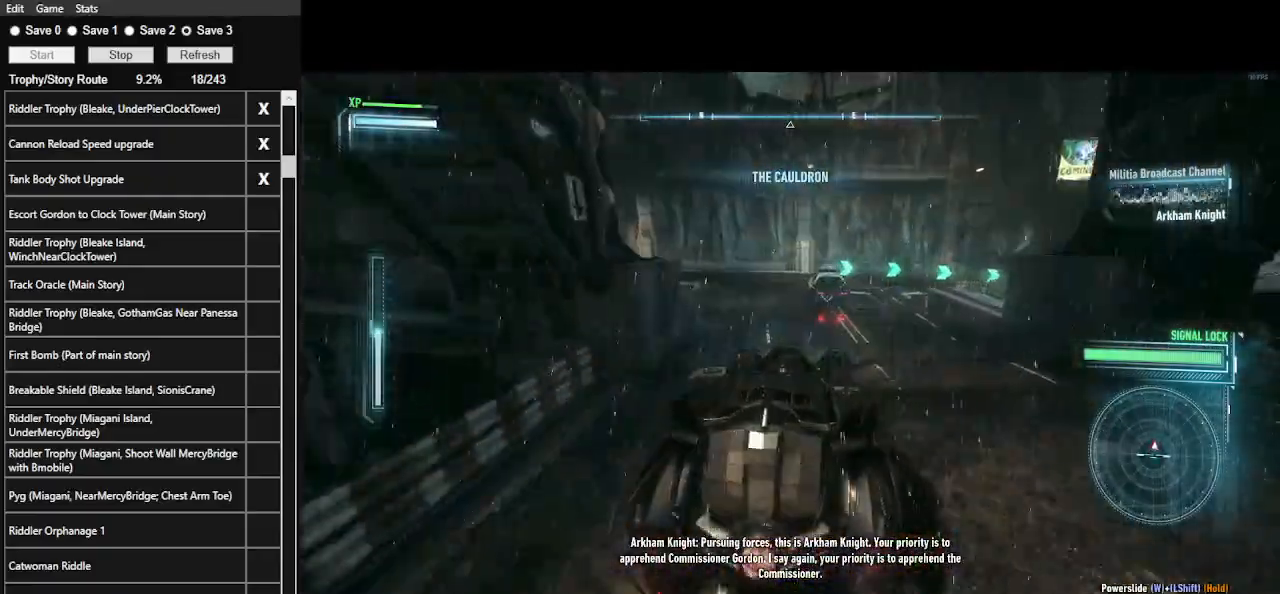
{"keys": ["w"], "mouse": [], "events": [[33, "mouse_left", "up"], [167, "a", "up"], [167, "mouse_left", "down"], [267, "mouse_left", "up"]]}
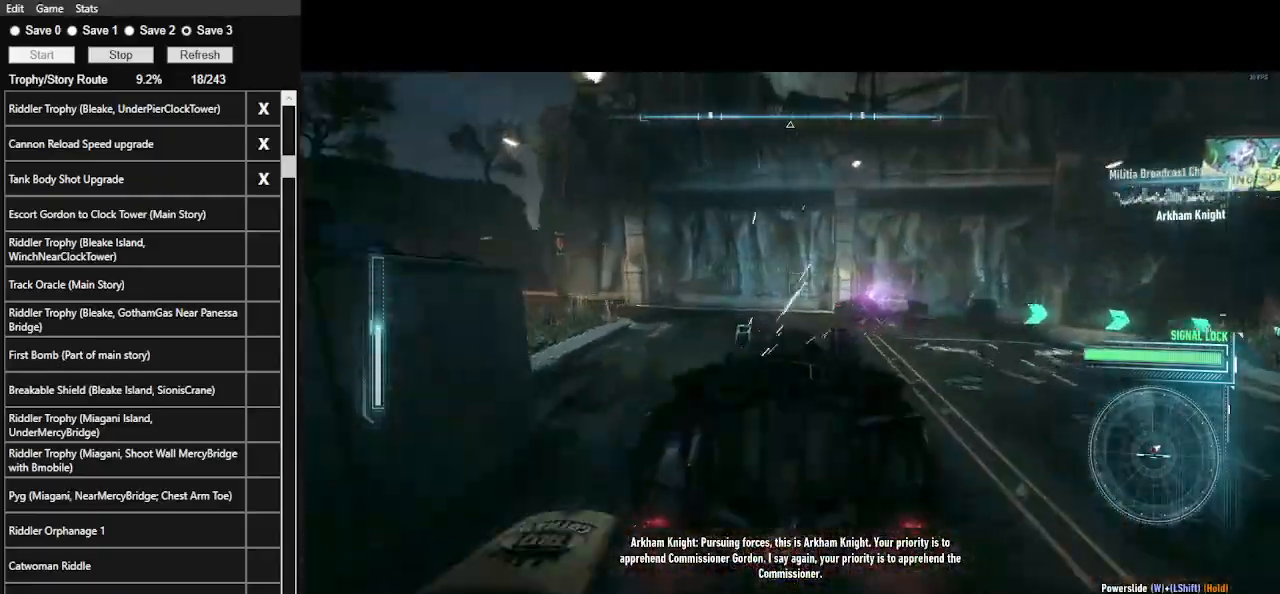
{"keys": ["d", "w"], "mouse": ["right"], "events": [[200, "mouse_right", "down"], [367, "d", "down"]]}
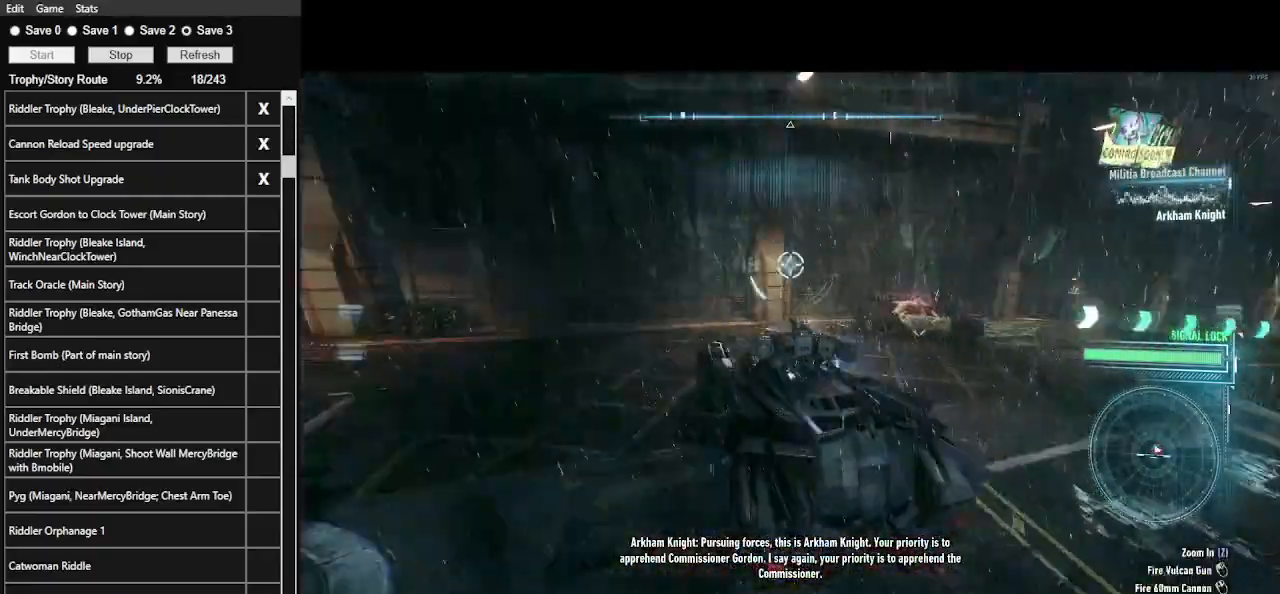
{"keys": ["d", "w"], "mouse": ["right"], "events": []}
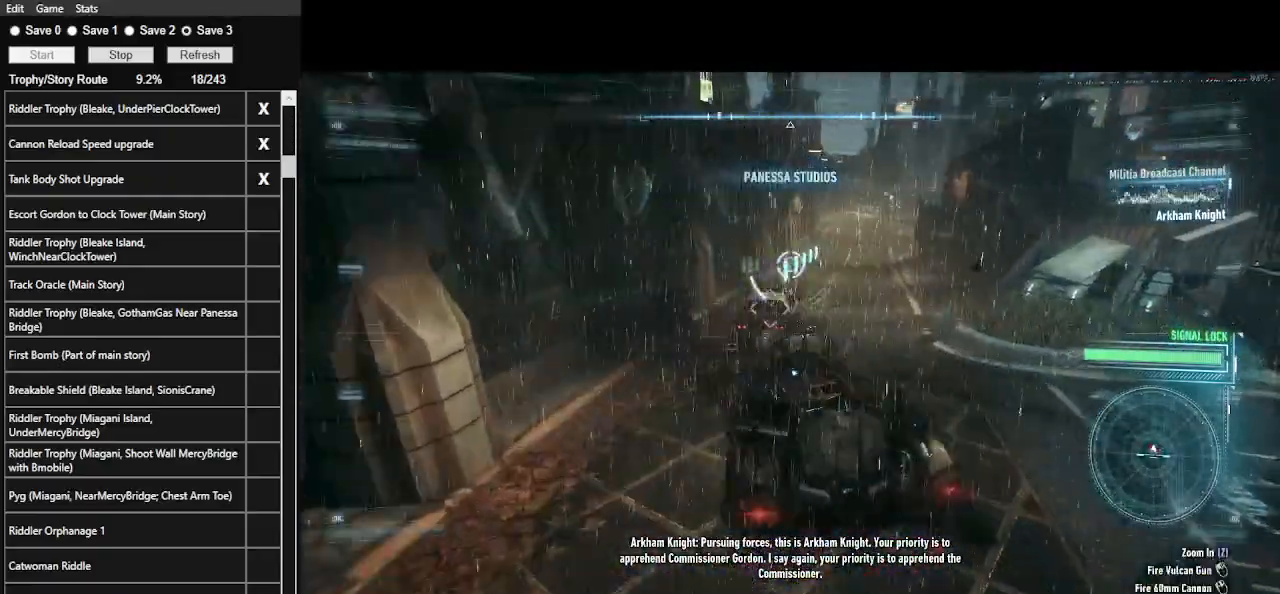
{"keys": ["w"], "mouse": ["left"], "events": [[67, "mouse_right", "up"], [133, "d", "up"], [267, "mouse_left", "down"]]}